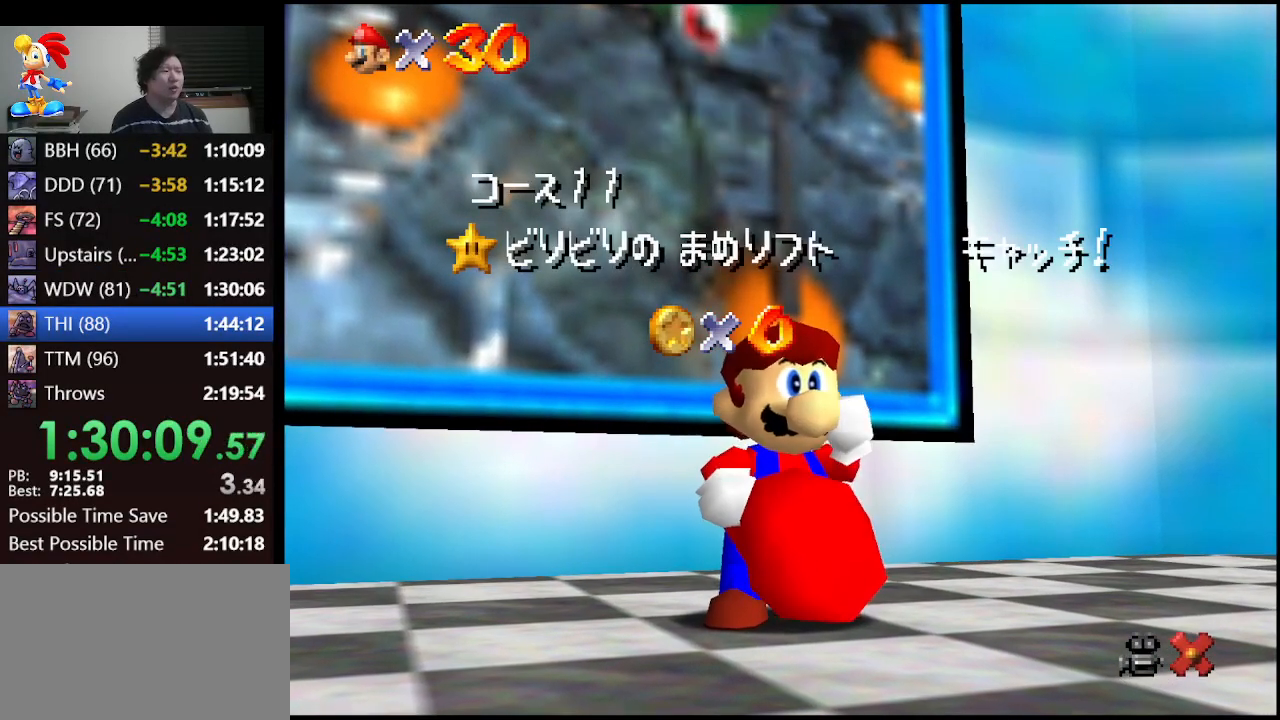
Gameplay with a controller (Nintendo layout); each line is a JSON object with the inputs held at the frame after it. "events" lists button and stick changes between this image and that frame as [ms after this image, input, new state], when the widget could be followed in between. Not read: L1 L3 R3.
{"buttons": [], "left_stick": "down", "events": [[400, "left_stick", "down"]]}
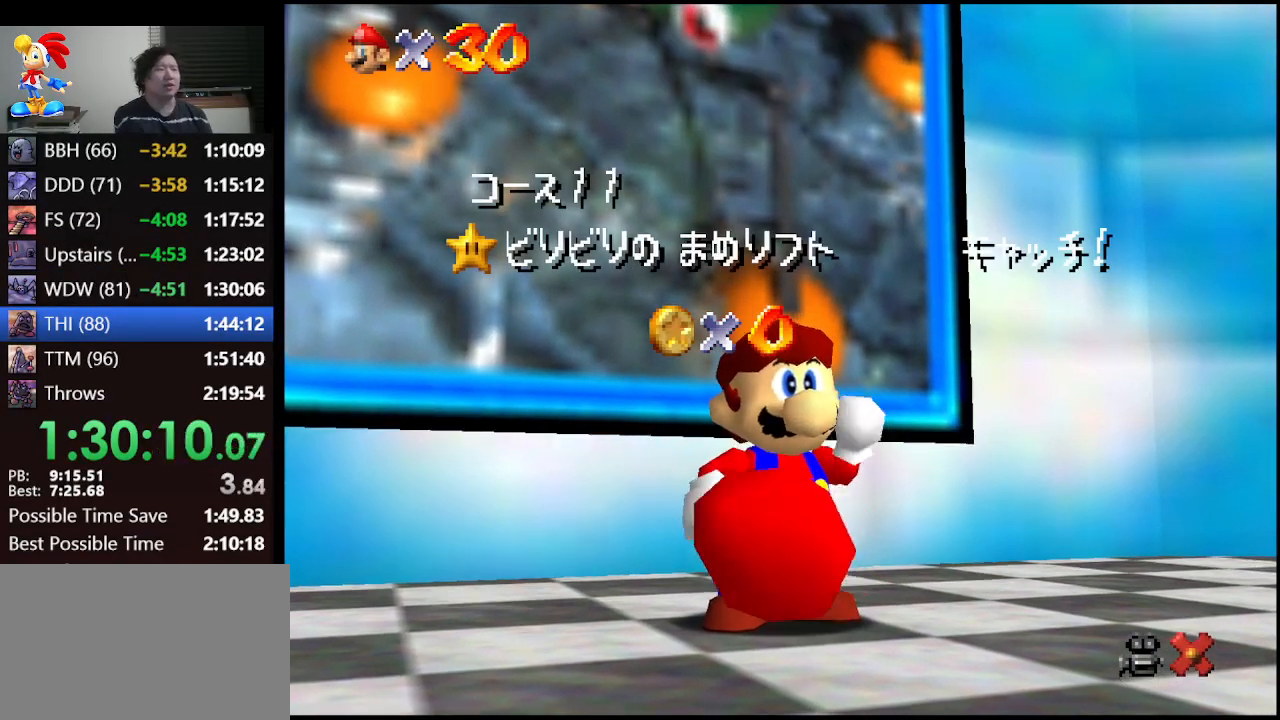
{"buttons": [], "left_stick": "down", "events": []}
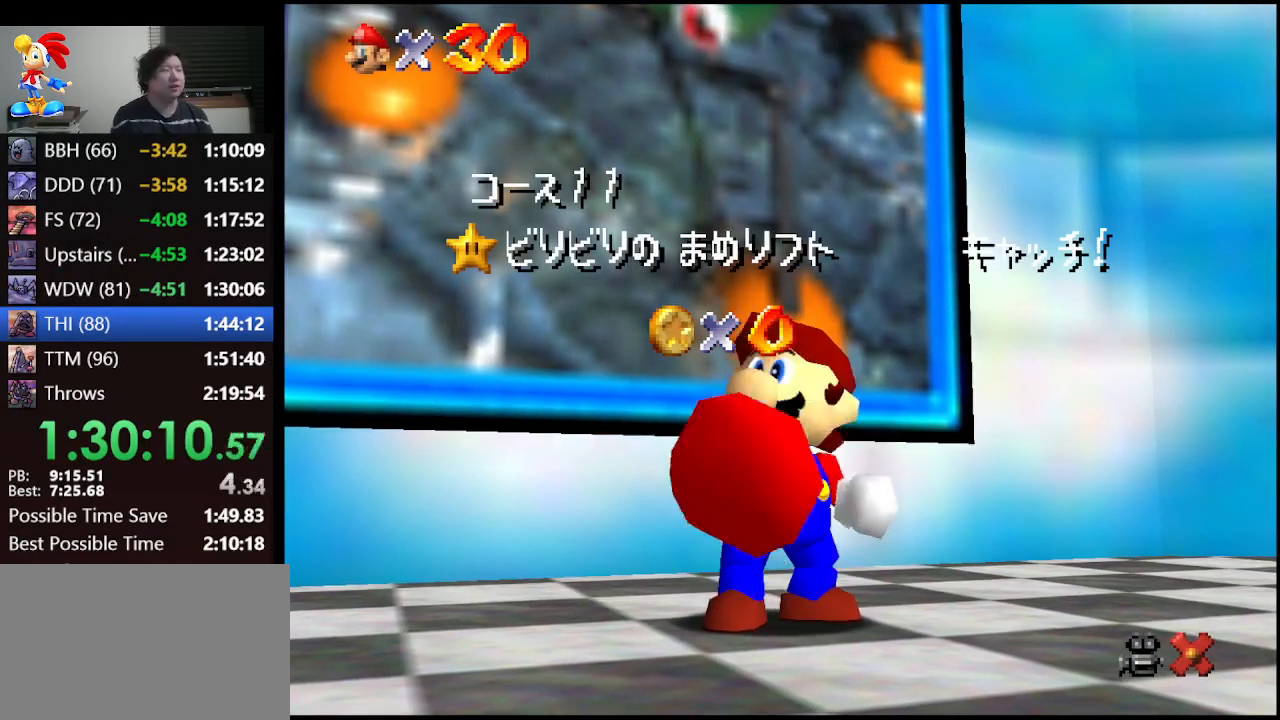
{"buttons": [], "left_stick": "down", "events": []}
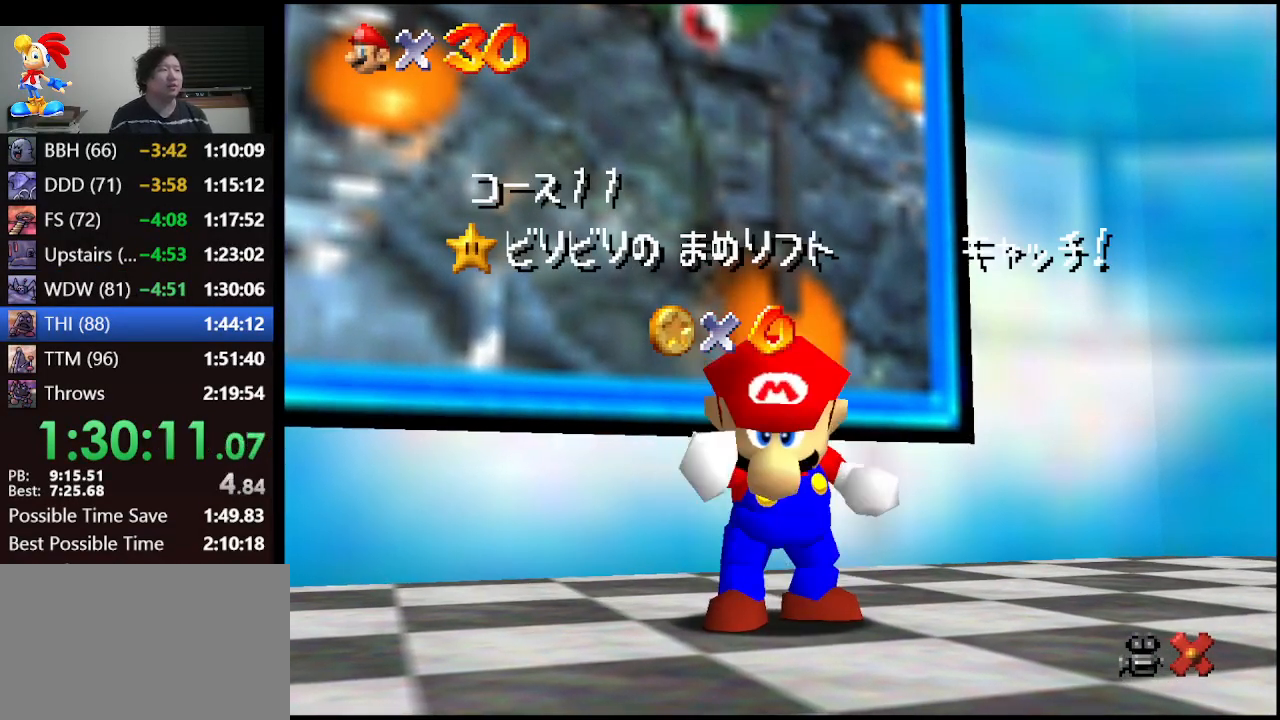
{"buttons": [], "left_stick": "down", "events": []}
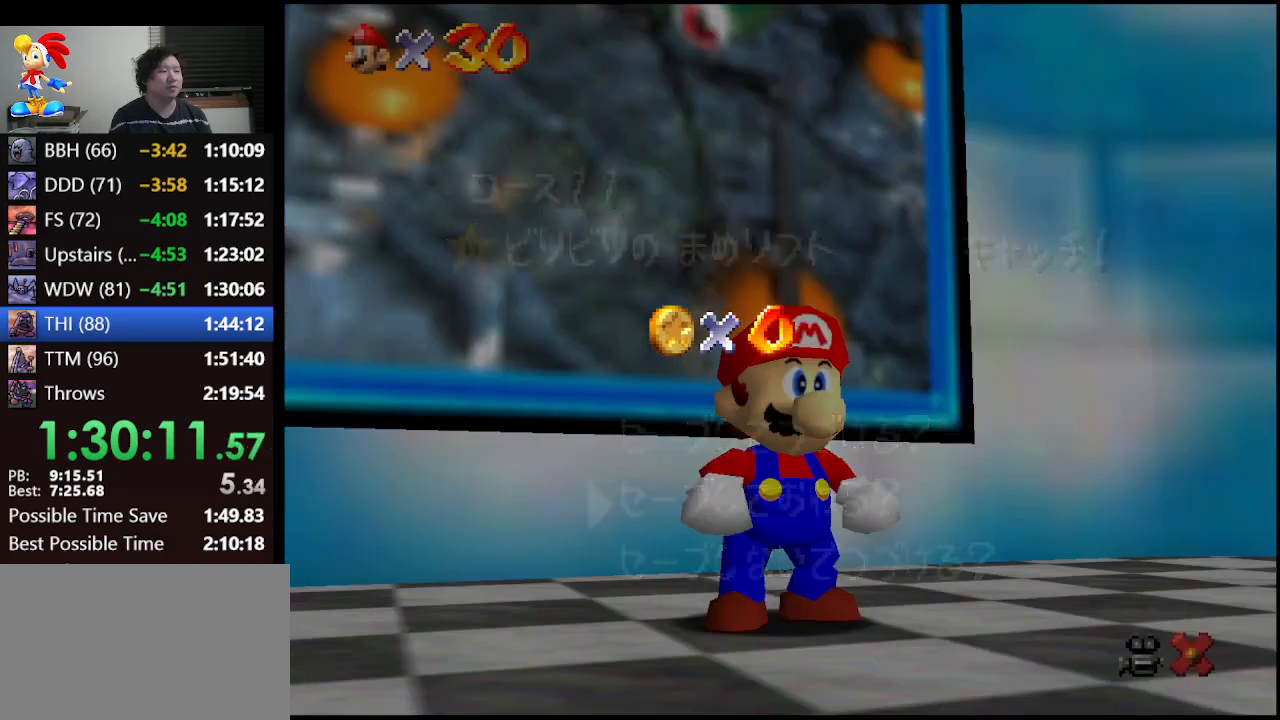
{"buttons": ["A"], "left_stick": "down", "events": [[400, "A", "down"]]}
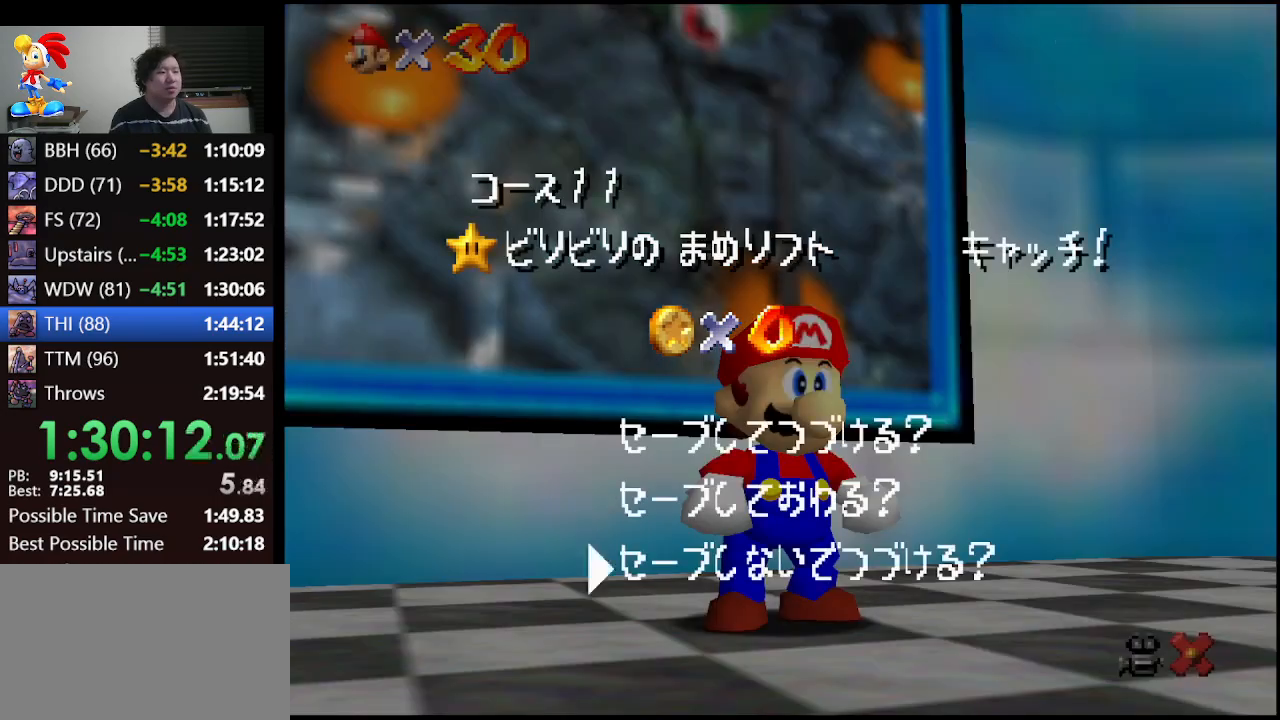
{"buttons": ["Z"], "left_stick": "down-left", "events": [[67, "A", "up"], [133, "left_stick", "down-left"], [467, "Z", "down"]]}
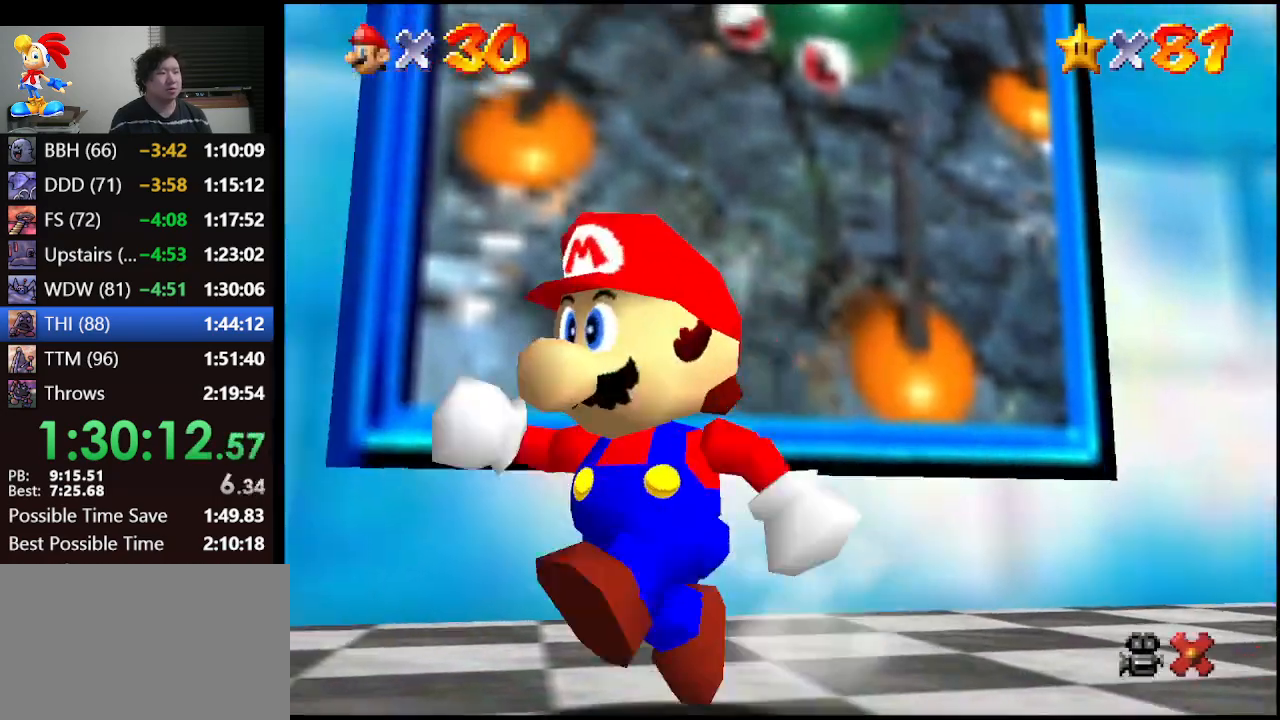
{"buttons": [], "left_stick": "up-left", "events": [[33, "A", "down"], [133, "A", "up"], [433, "left_stick", "up-left"], [500, "Z", "up"]]}
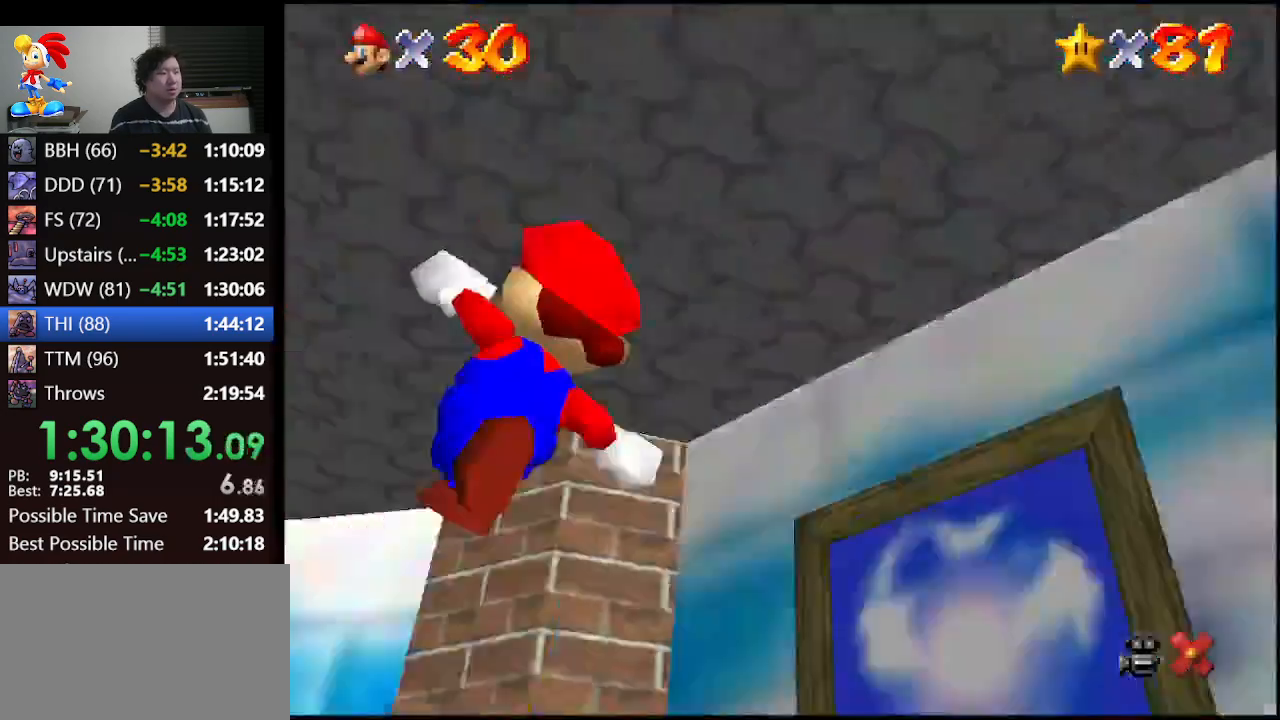
{"buttons": [], "left_stick": "up-left", "events": []}
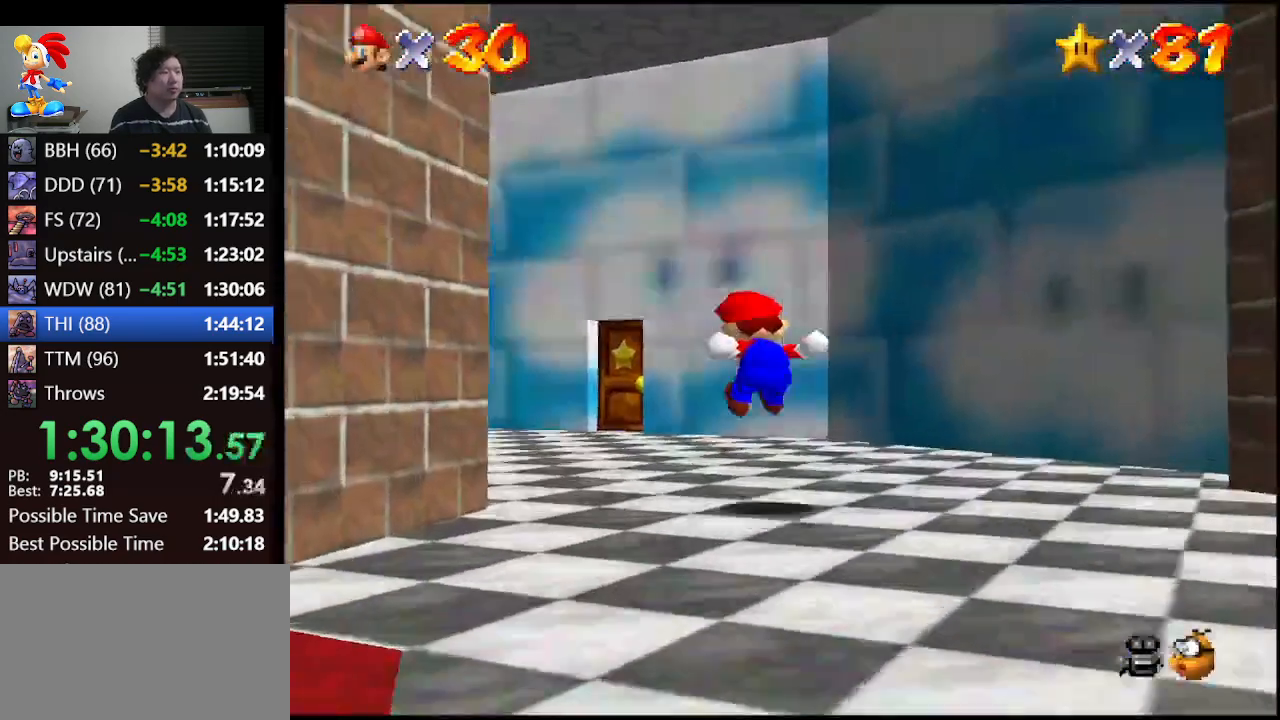
{"buttons": [], "left_stick": "up-left", "events": [[267, "B", "down"], [400, "B", "up"]]}
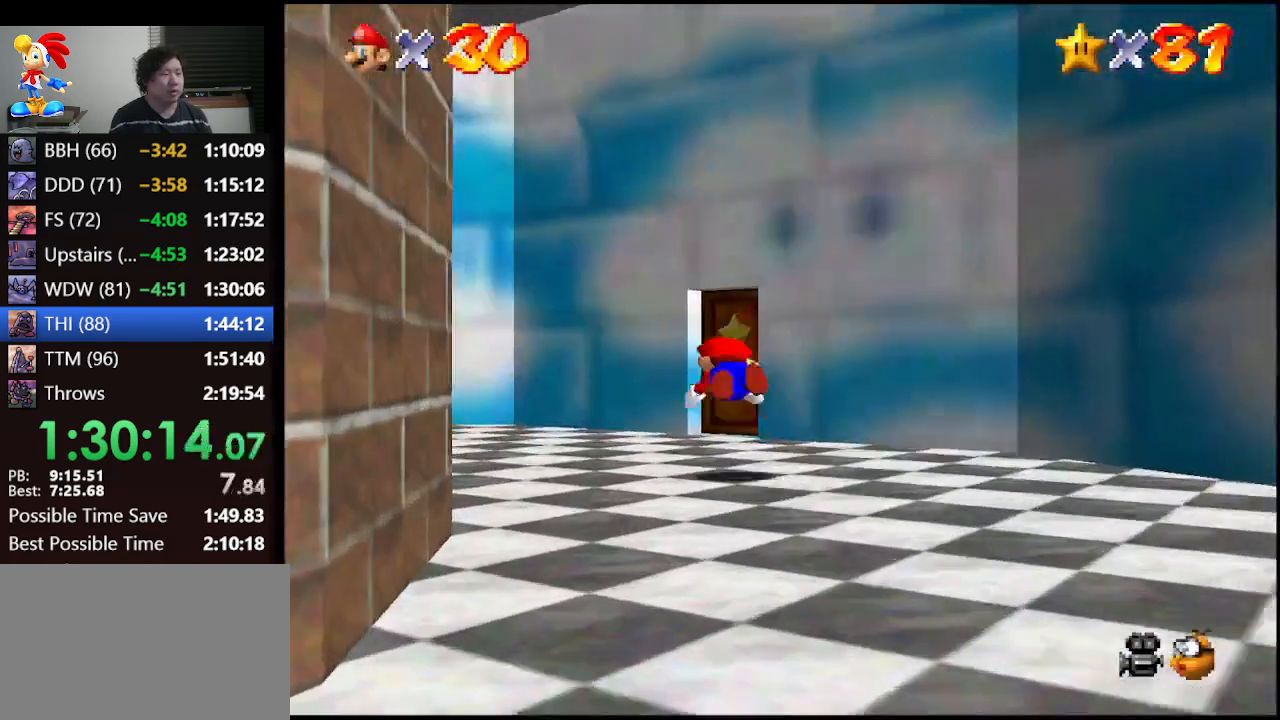
{"buttons": [], "left_stick": "down-right", "events": [[33, "left_stick", "down-right"], [167, "A", "down"], [167, "B", "down"], [433, "A", "up"], [433, "B", "up"]]}
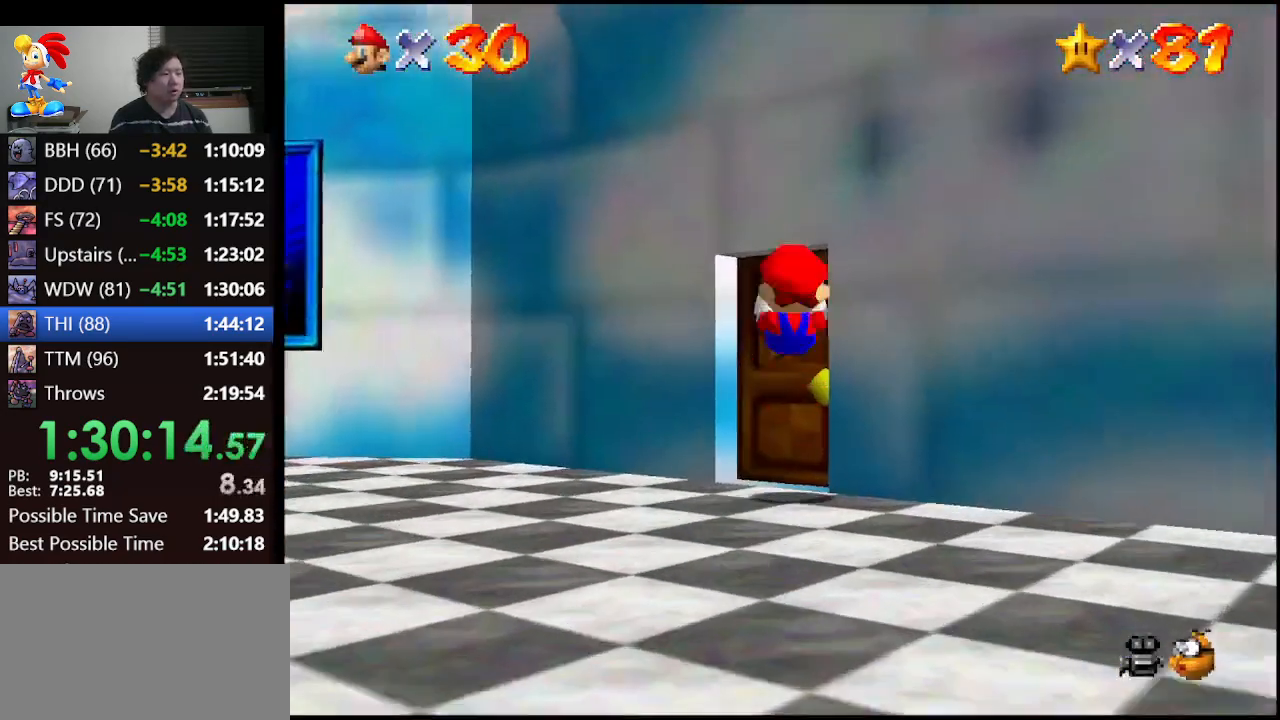
{"buttons": [], "left_stick": "up", "events": [[33, "left_stick", "up-right"], [467, "left_stick", "up"]]}
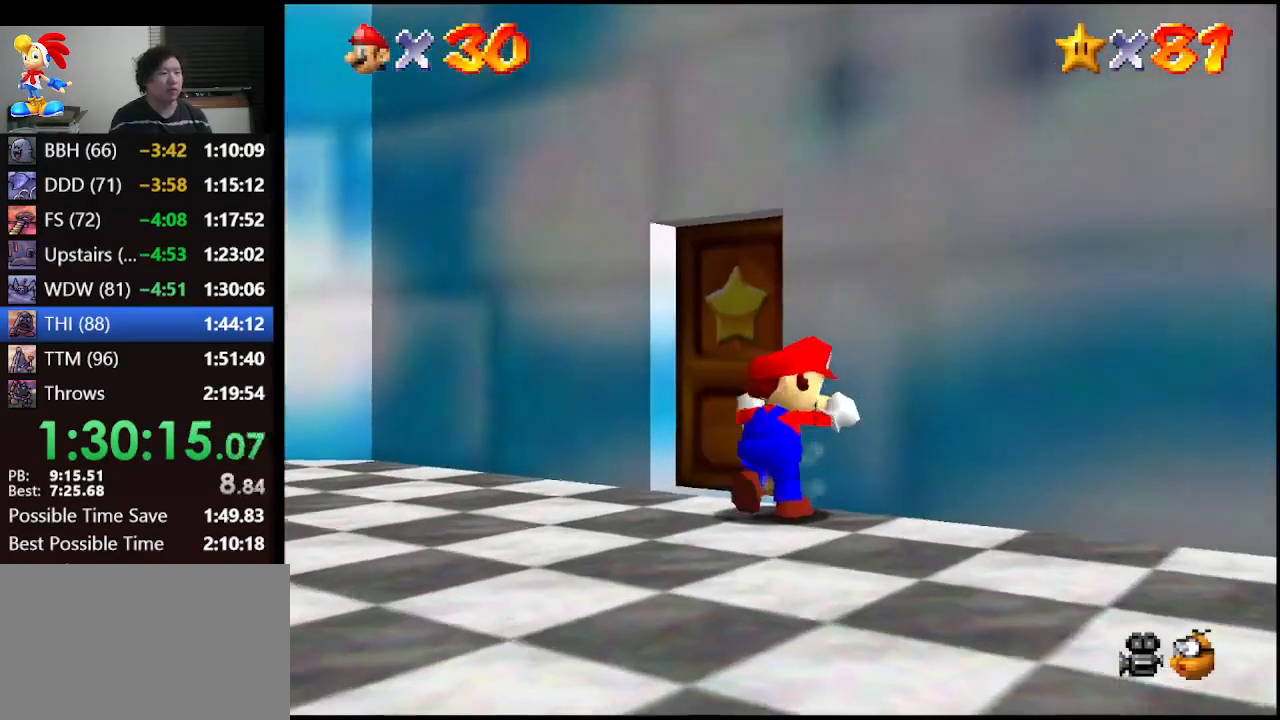
{"buttons": [], "left_stick": "up-right", "events": [[100, "left_stick", "up-left"], [333, "left_stick", "up-right"]]}
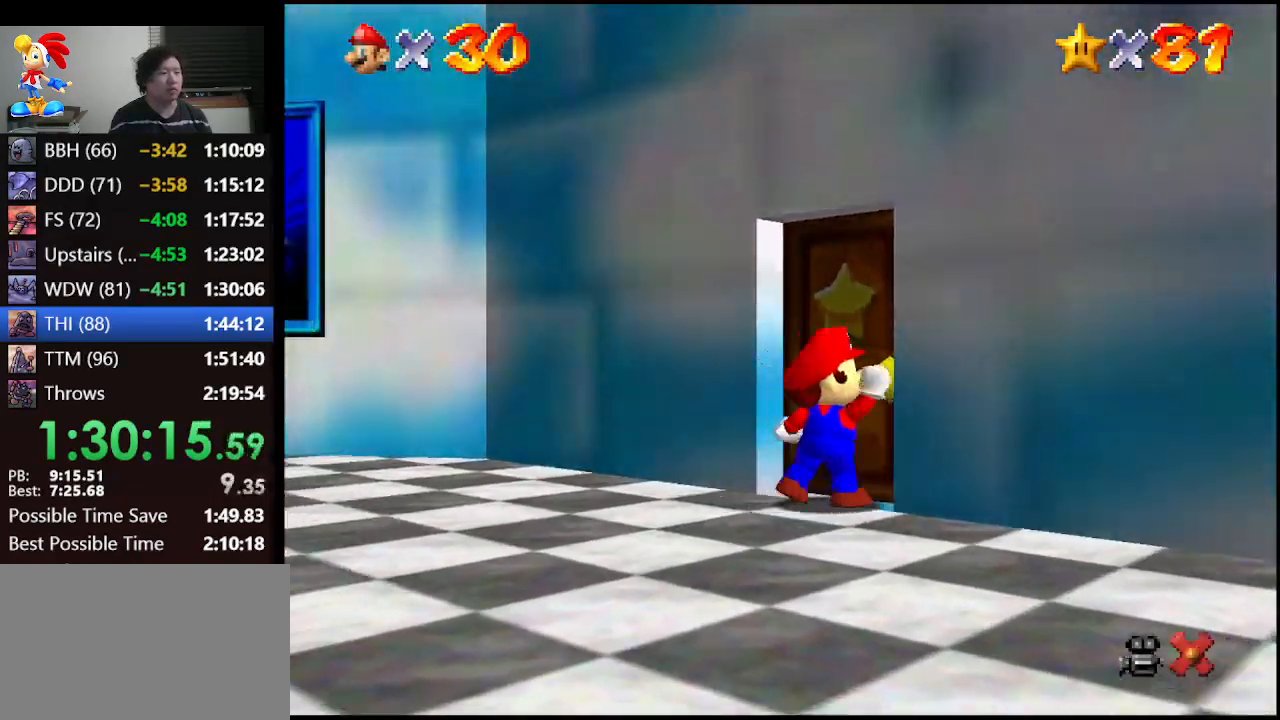
{"buttons": [], "left_stick": "up", "events": [[100, "left_stick", "center"], [300, "left_stick", "up"]]}
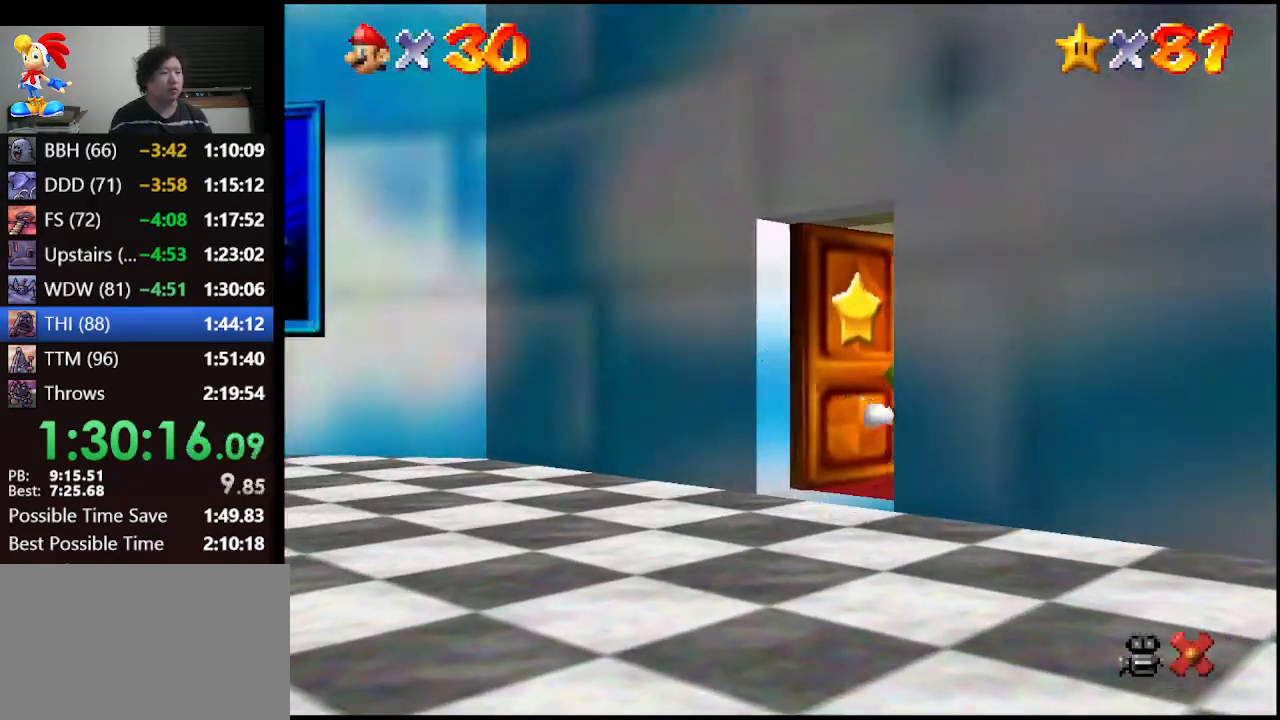
{"buttons": [], "left_stick": "up", "events": []}
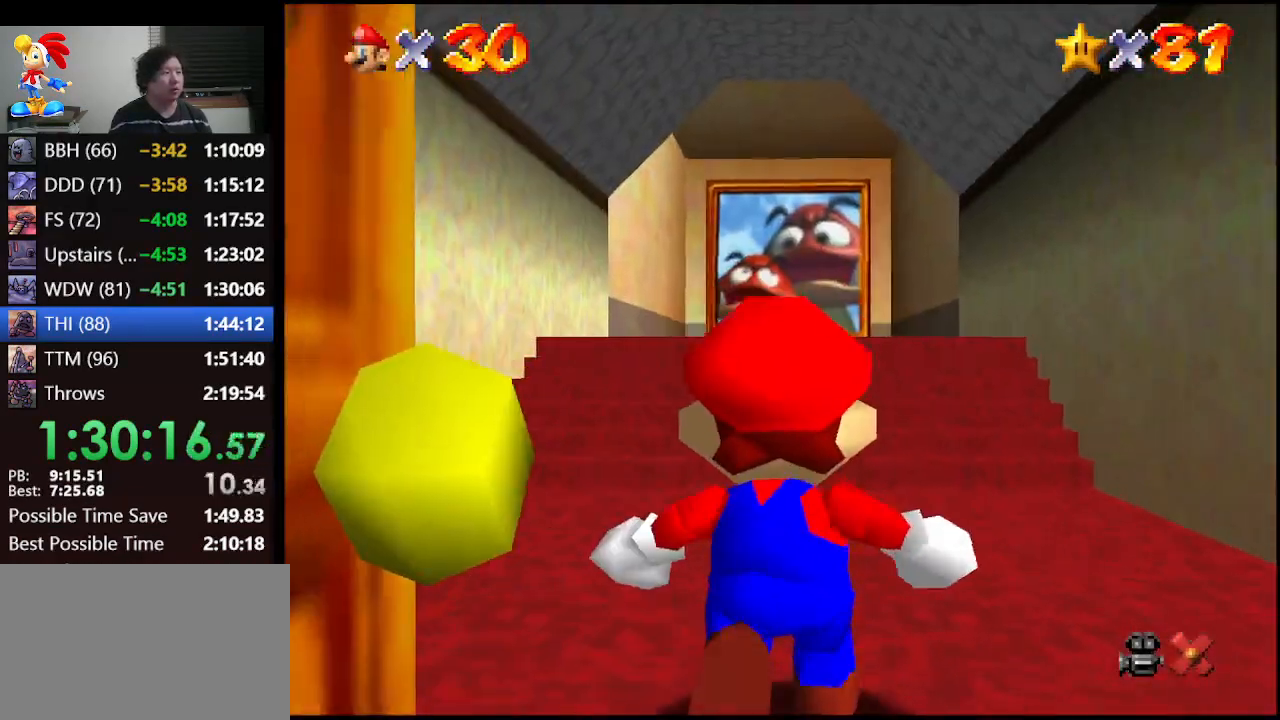
{"buttons": [], "left_stick": "up", "events": []}
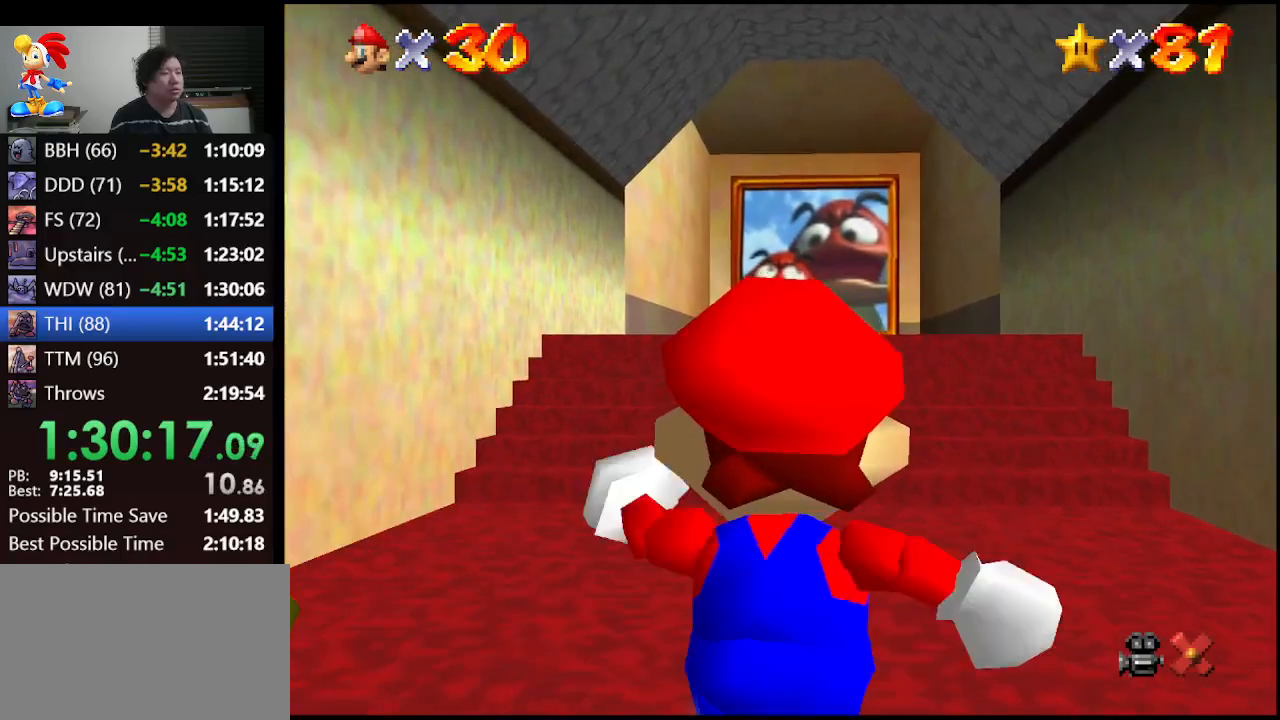
{"buttons": ["Z"], "left_stick": "up", "events": [[233, "Z", "down"], [300, "A", "down"], [367, "A", "up"]]}
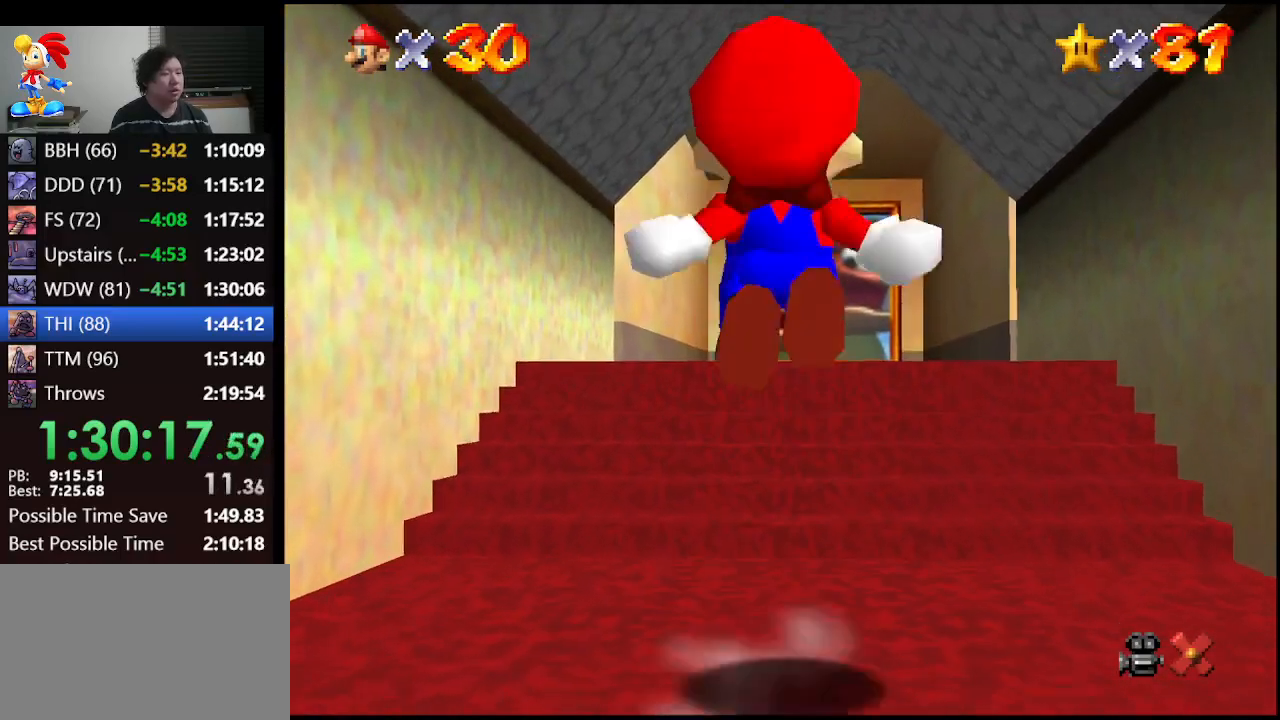
{"buttons": ["Z"], "left_stick": "up", "events": []}
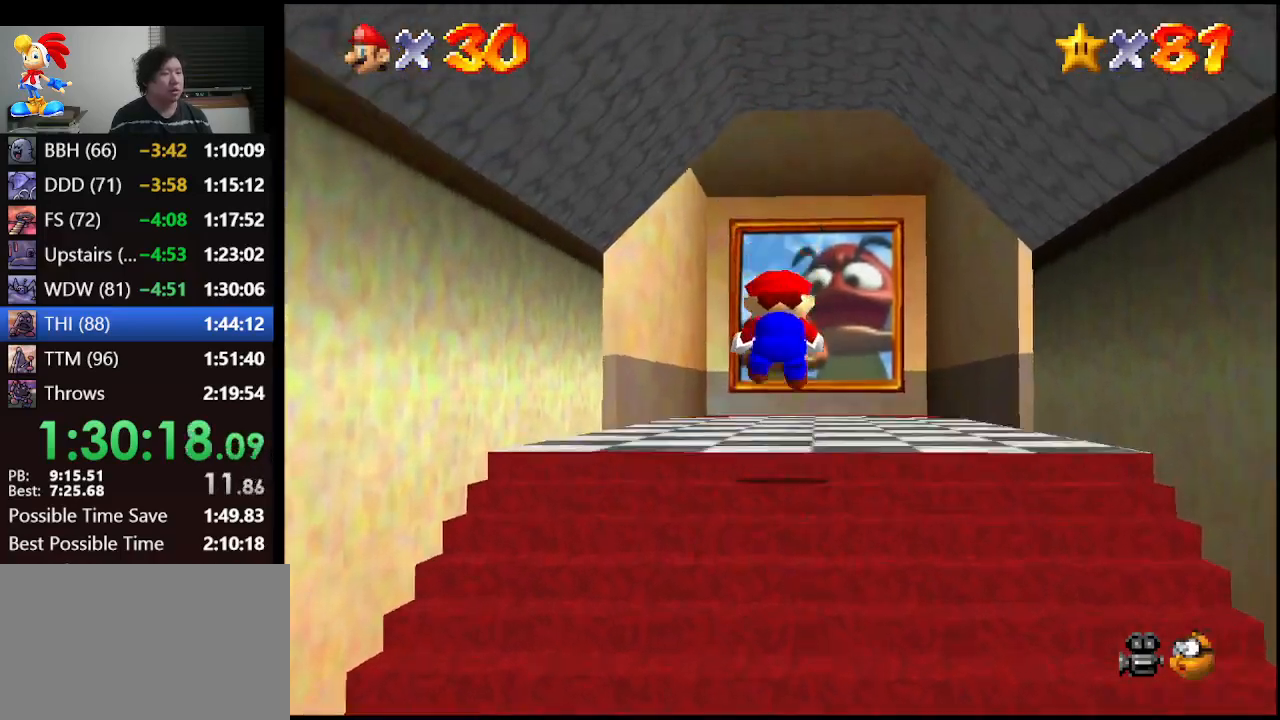
{"buttons": [], "left_stick": "up-left", "events": [[133, "Z", "up"], [400, "left_stick", "up-left"]]}
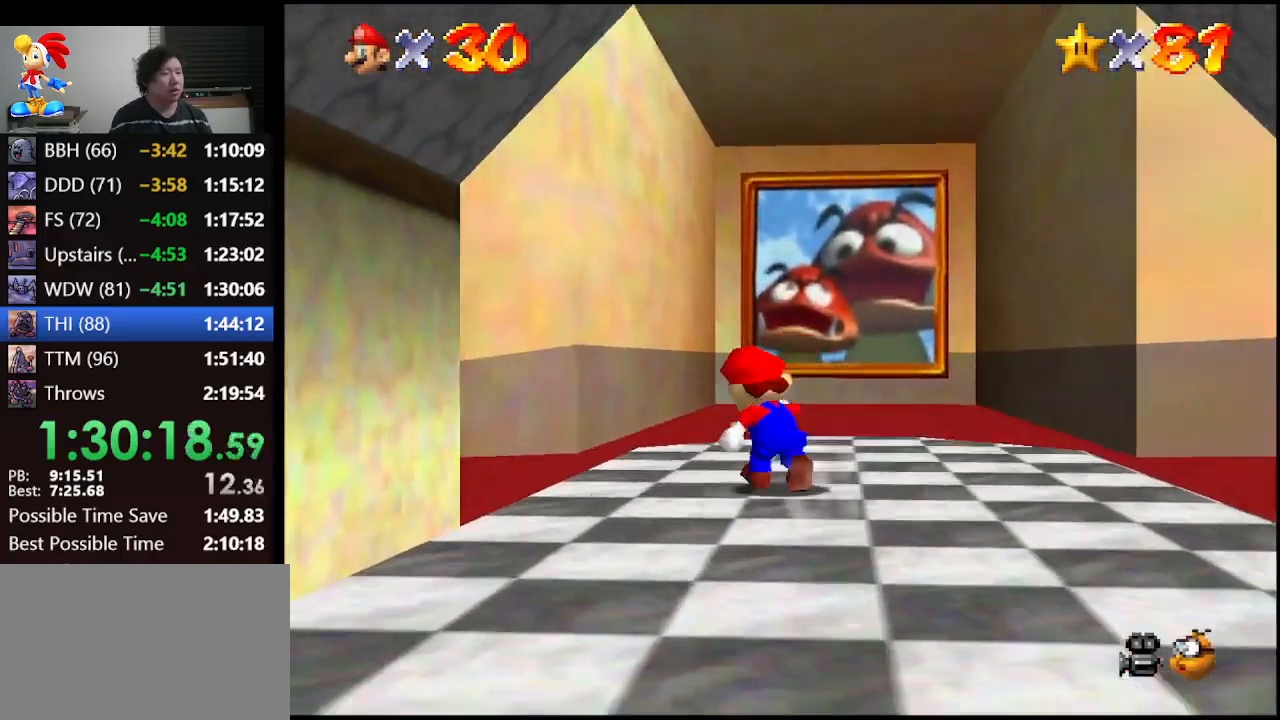
{"buttons": [], "left_stick": "up-left", "events": [[167, "B", "down"], [300, "B", "up"]]}
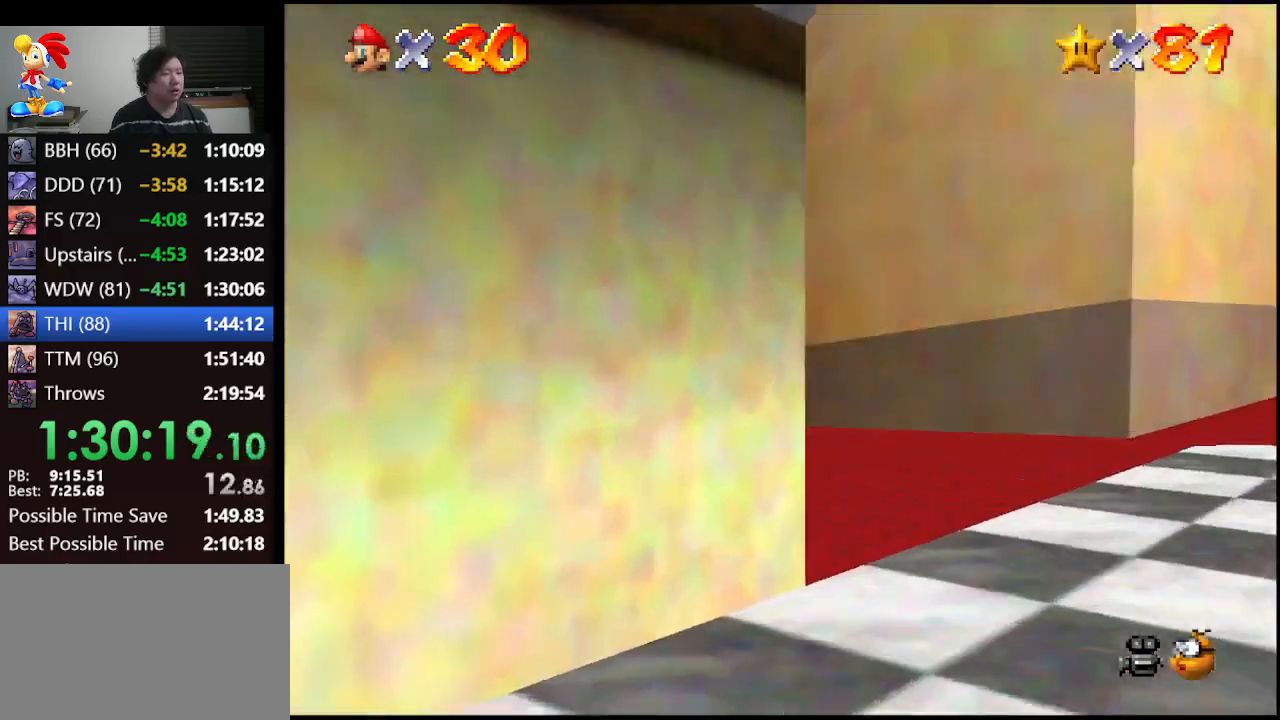
{"buttons": [], "left_stick": "up-right", "events": [[100, "A", "down"], [167, "B", "down"], [167, "left_stick", "up-right"], [300, "A", "up"], [300, "B", "up"]]}
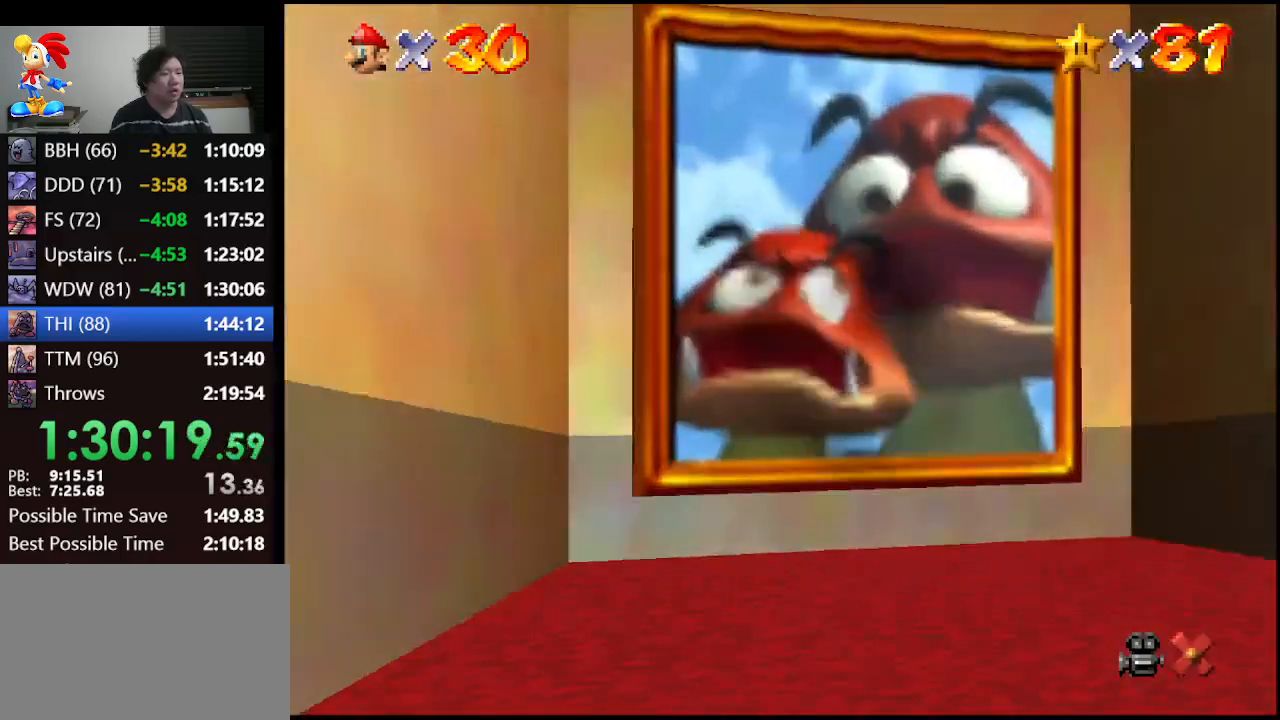
{"buttons": [], "left_stick": "center", "events": [[67, "left_stick", "up"], [300, "left_stick", "center"]]}
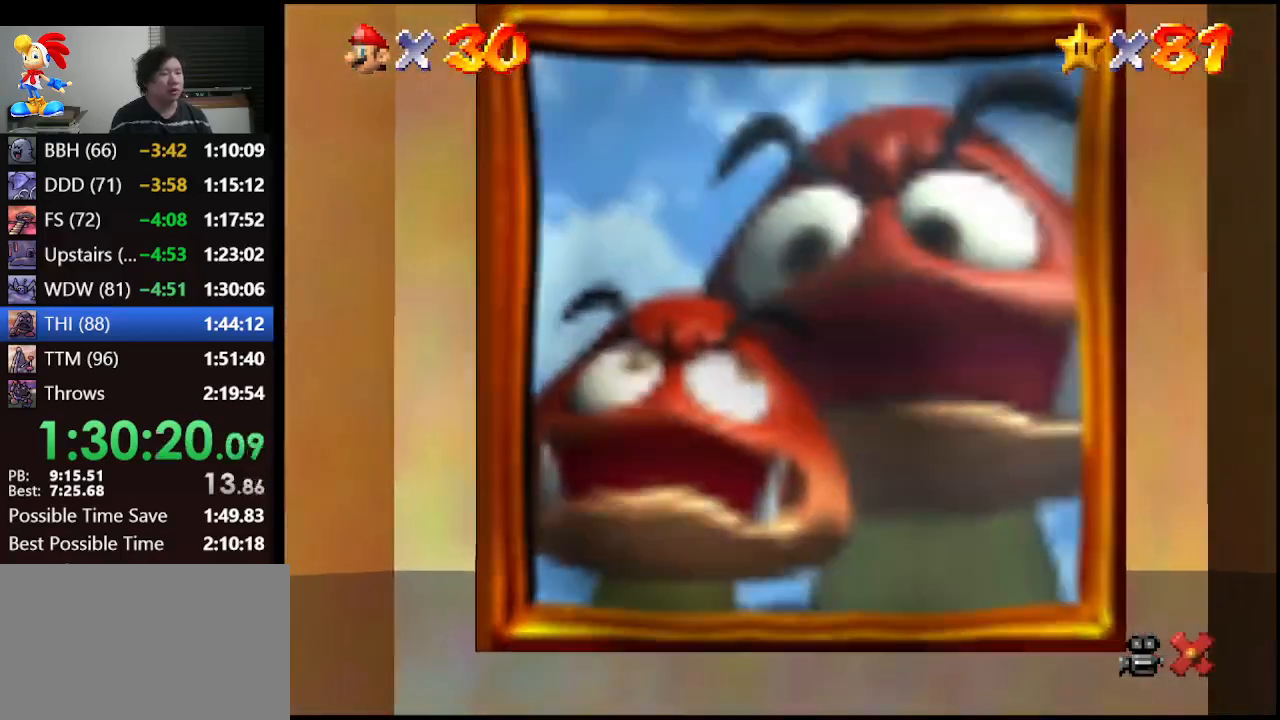
{"buttons": [], "left_stick": "center", "events": []}
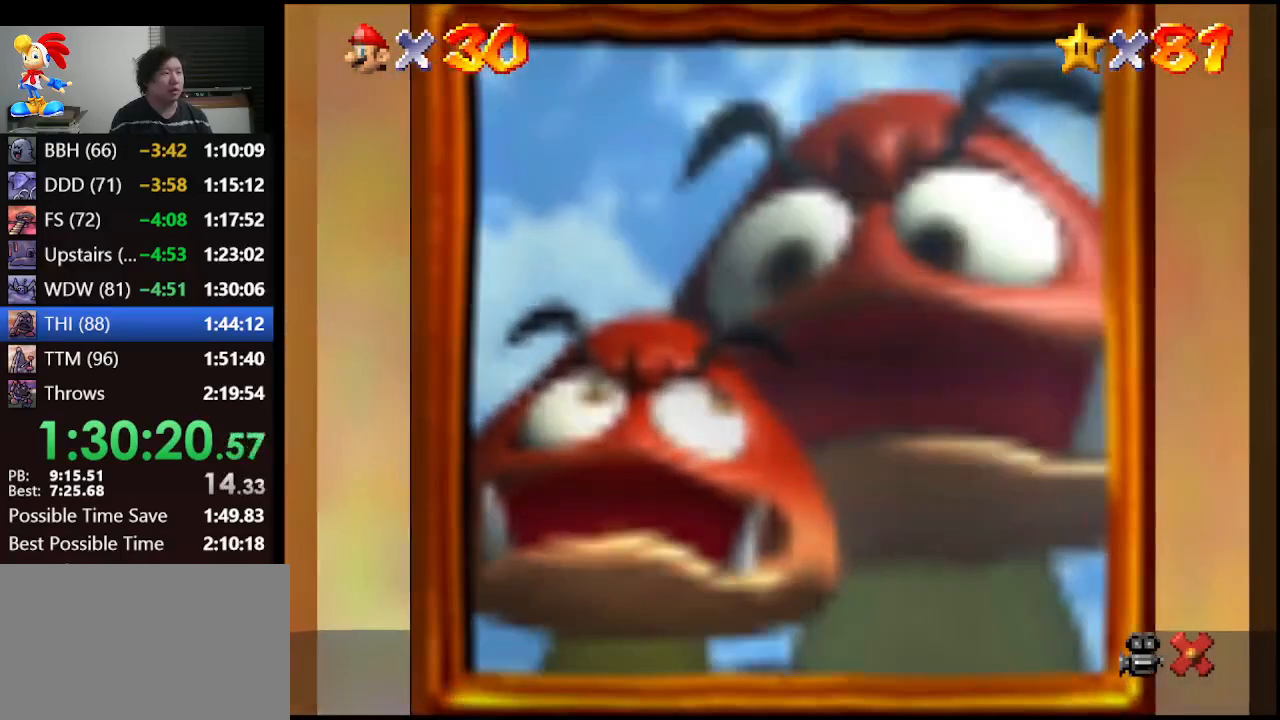
{"buttons": [], "left_stick": "center", "events": []}
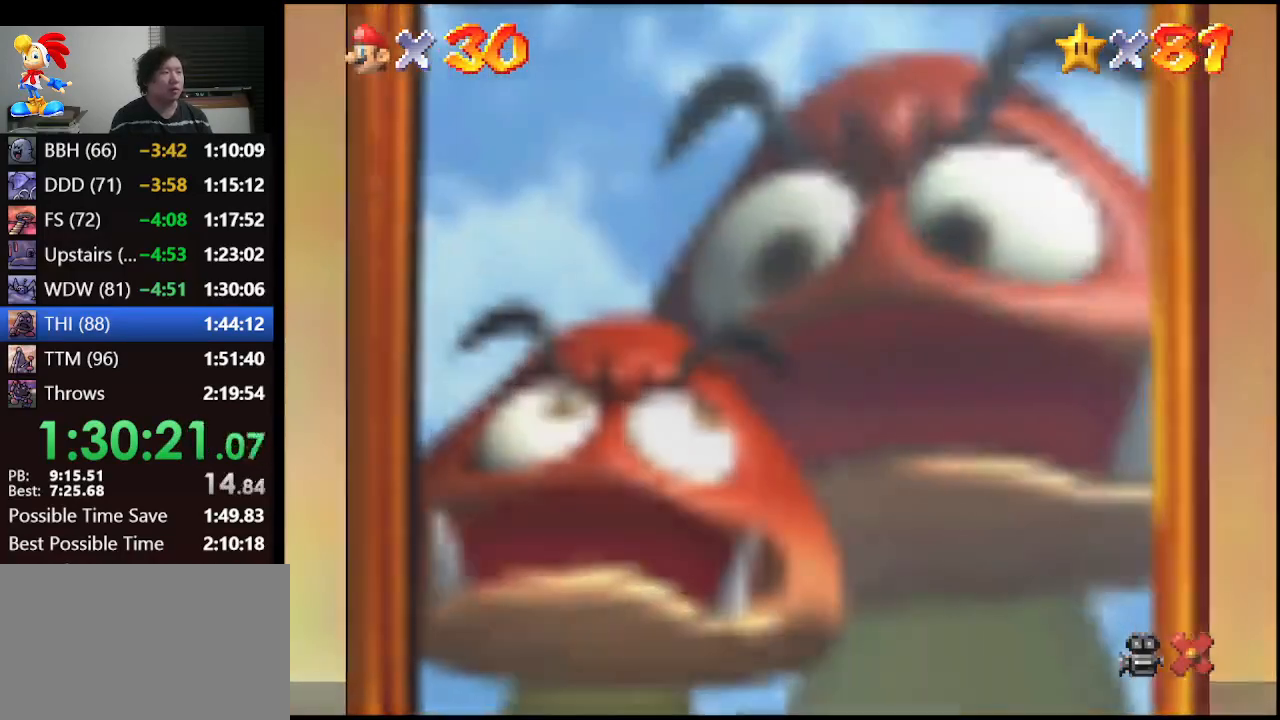
{"buttons": [], "left_stick": "center", "events": []}
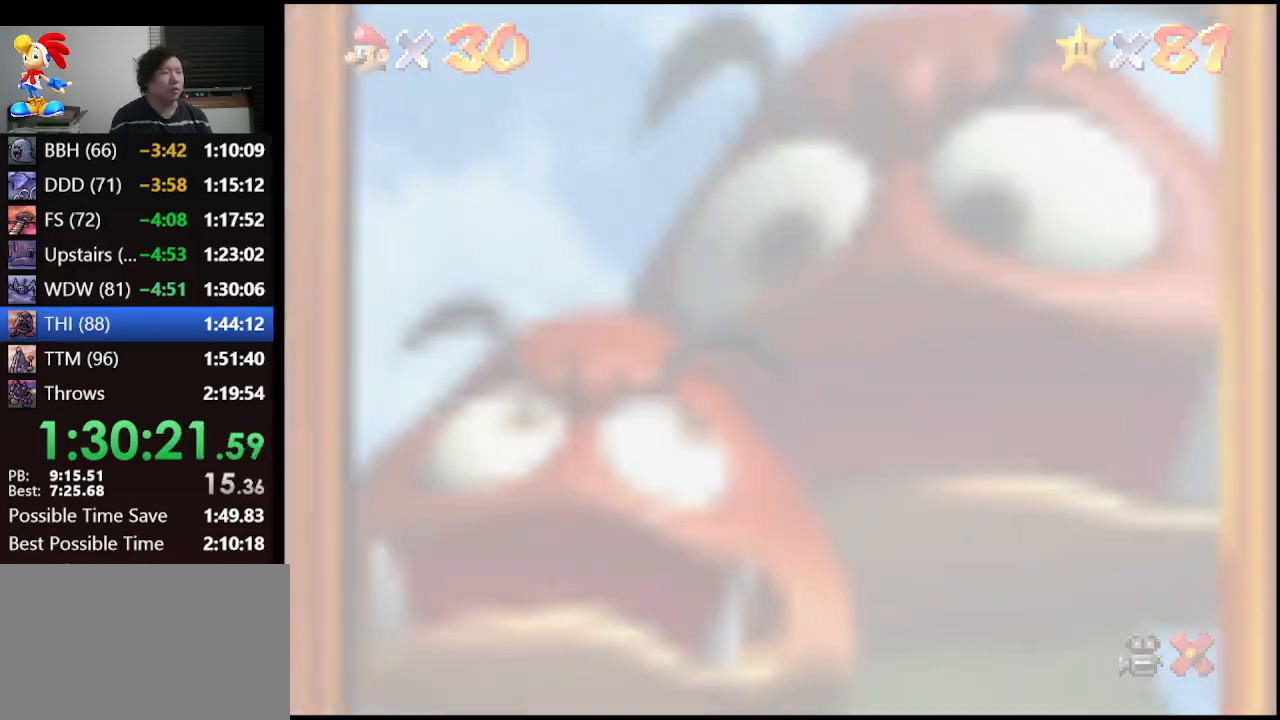
{"buttons": [], "left_stick": "center", "events": []}
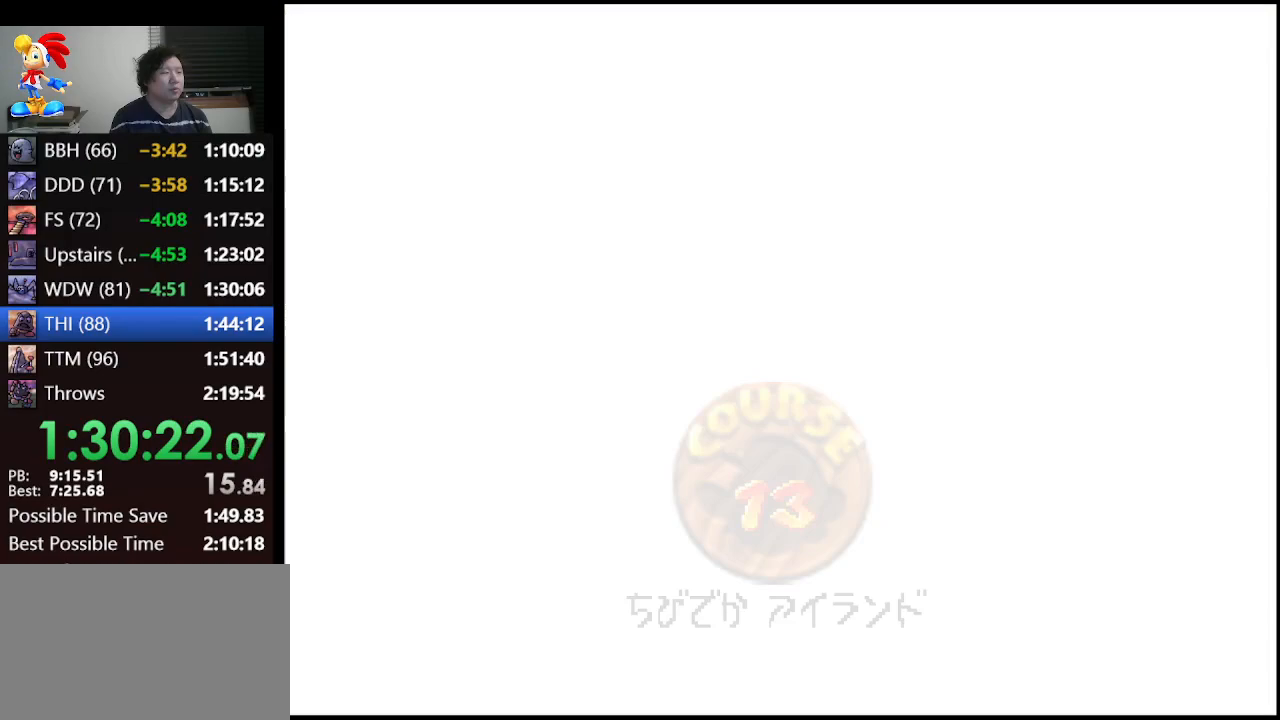
{"buttons": [], "left_stick": "center", "events": []}